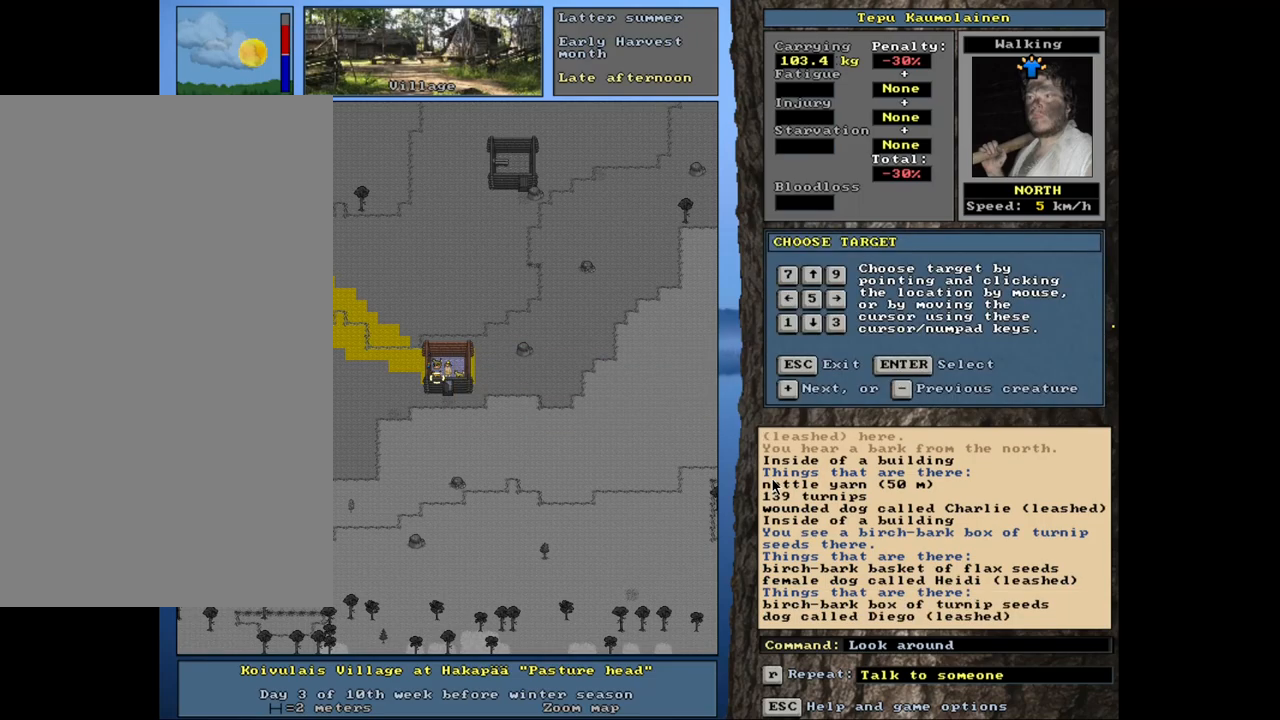
Gameplay with keyboard and mouse; each line is a JSON object with the keys and mouse buttons held at the frame after it. "events" lists presses ("down") and releases ("up") of ".", "/", "0", "1", "2", "3", "4", "5", "6", "7", "8", "9", "a", "alt_l", "alt_r", "b", "backslash", "backspace", "c", "caps_lock", "comma", "ctrl_l", "ctrl_r", "d", "down", "e", "equals", "escape", "f", "f1", "f10", "f11", "f12", "f2", "f3", "f4", "f5", "f6", "f7", "f8", "f9", "g", "h", "i", "j", "k", "l", "lbracket", "left", "minus", "n", "num0", "num1", "num2", "num3", "num4", "num5", "num6", "num7", "num8", "num9", "o", "p", "q", "quote", "r", "rbracket", "return", "right", "s", "semicolon", "shift_l", "shift_r", "space", "super_l", "super_r", "t", "tab", "tilde", "u", "up", "v", "w", "x", "y", "z", "mouse_left", "mouse_wheel", "mouse_right", "mouse_mb4" and "mouse_mb5" between this image and that frame as [ms after this image, input, new state], when the widget could be followed in between. "mouse_left", "mouse_wheel", "mouse_right", "mouse_mb4", "mouse_mb5" = the "left", "wheel", "right", "mb4", "mb5" buttons of the "mouse" list. No other keys are recorded. "wheel" means that the mouse wheel is clicked or scrolled. Mouse movement is not recorded. Not read: m other_keys.
{"keys": [], "mouse": [], "events": []}
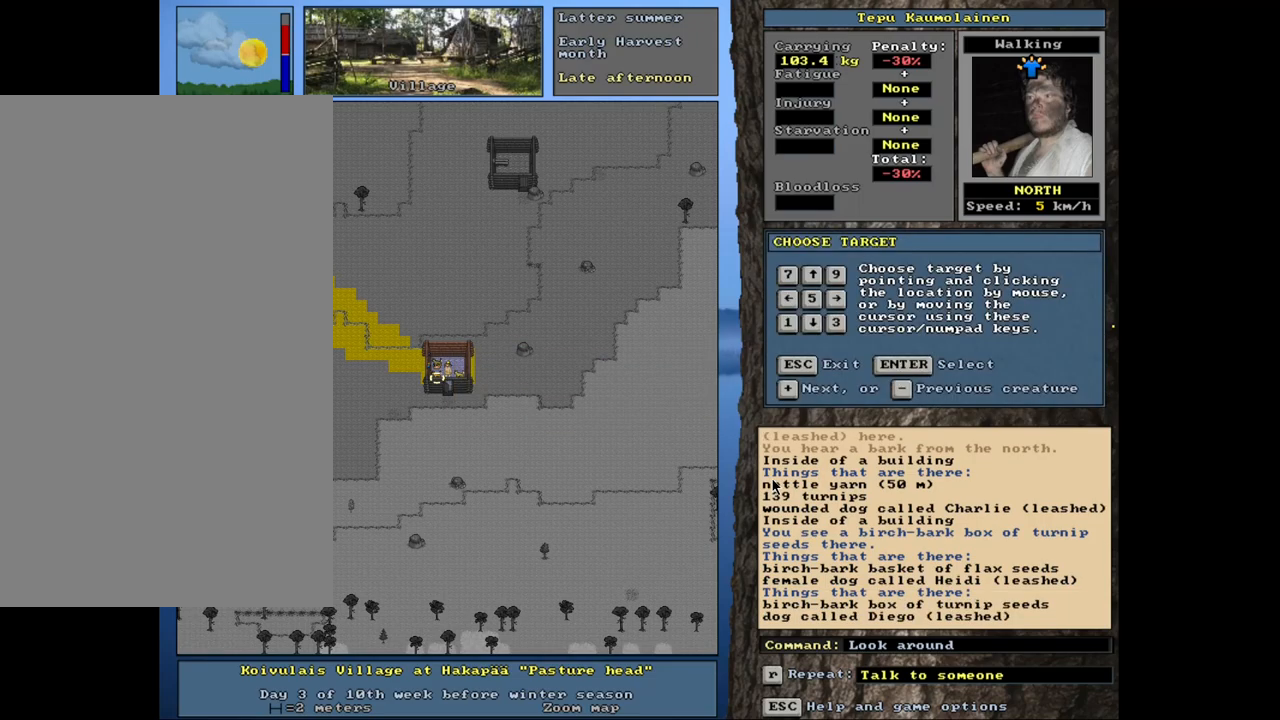
{"keys": [], "mouse": [], "events": []}
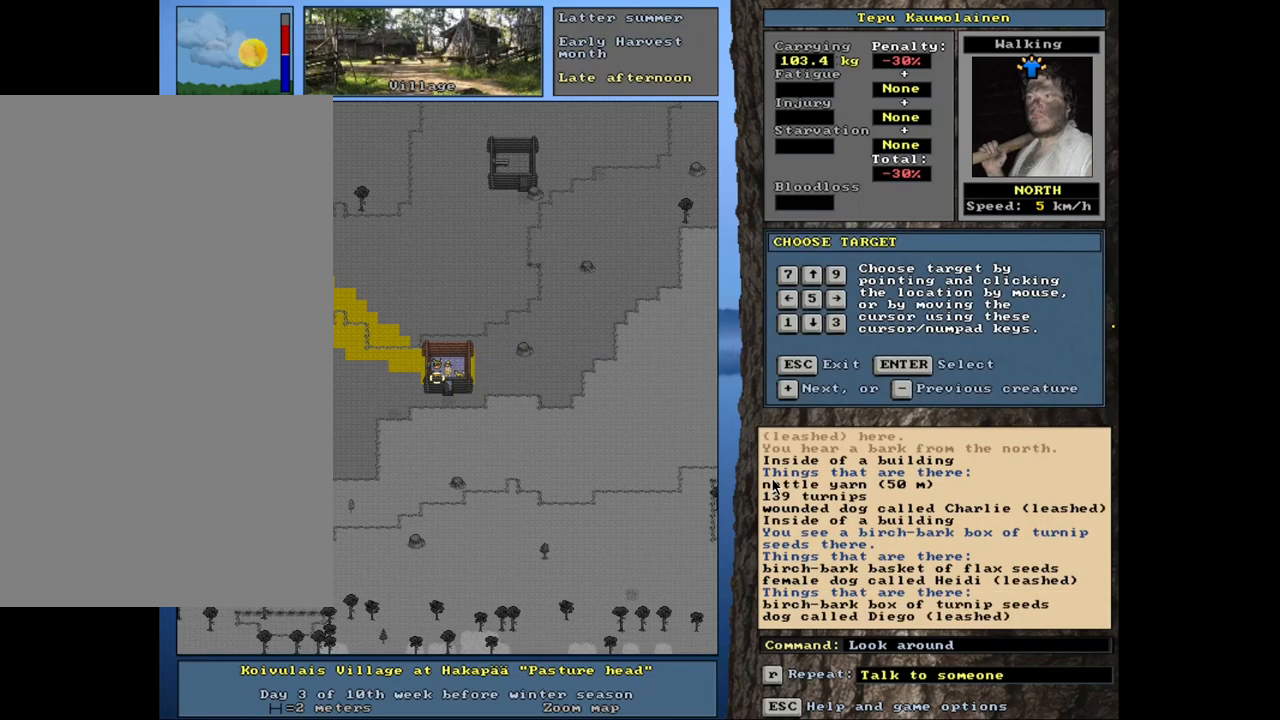
{"keys": [], "mouse": [], "events": [[300, "escape", "down"], [417, "escape", "up"]]}
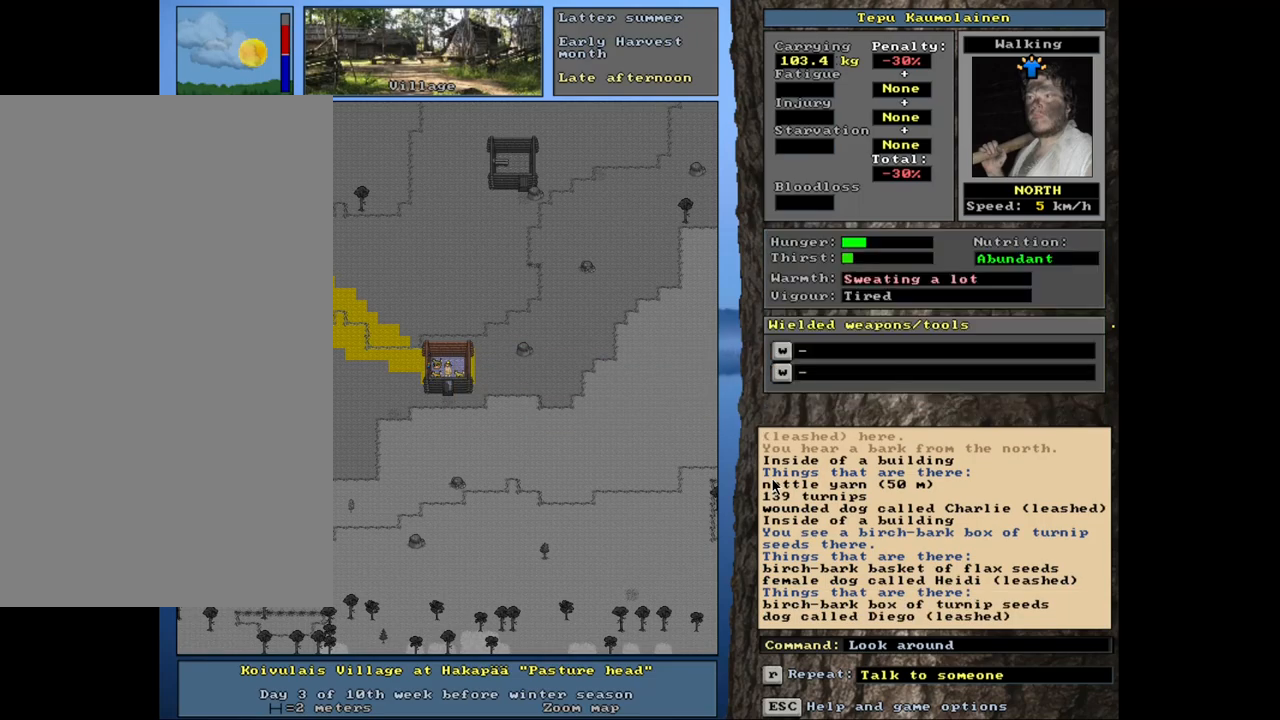
{"keys": [], "mouse": [], "events": []}
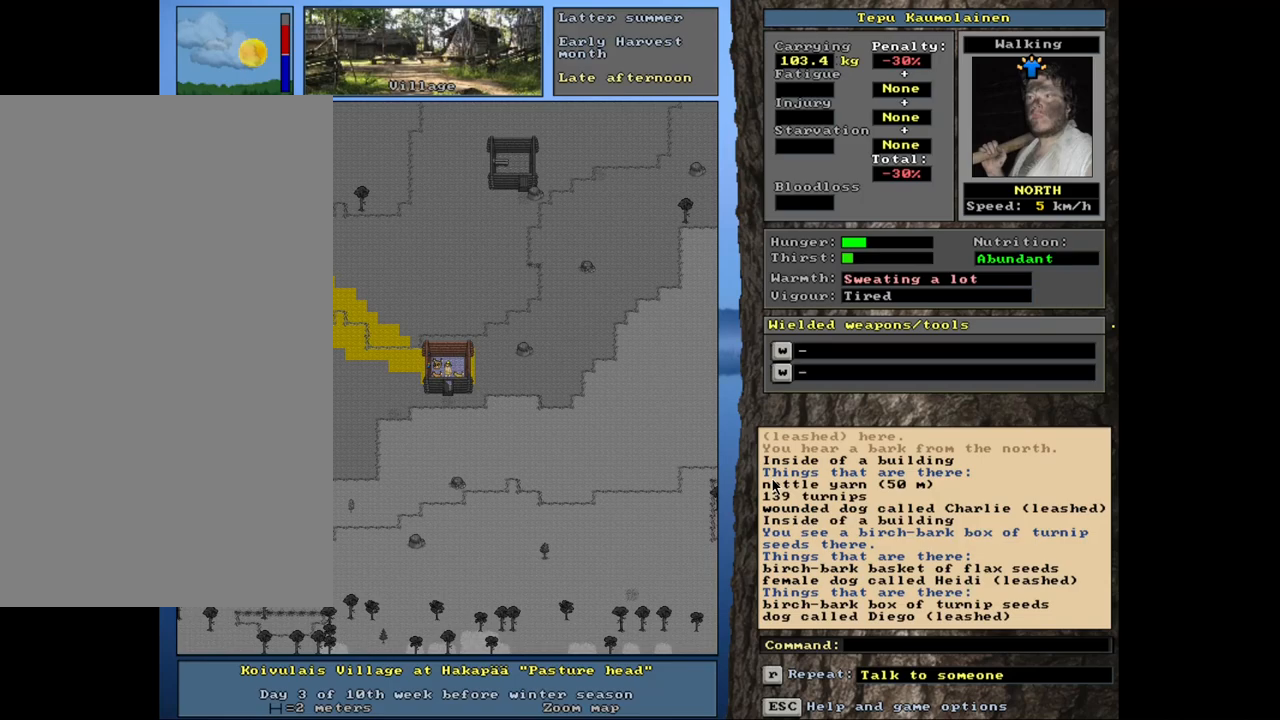
{"keys": [], "mouse": [], "events": []}
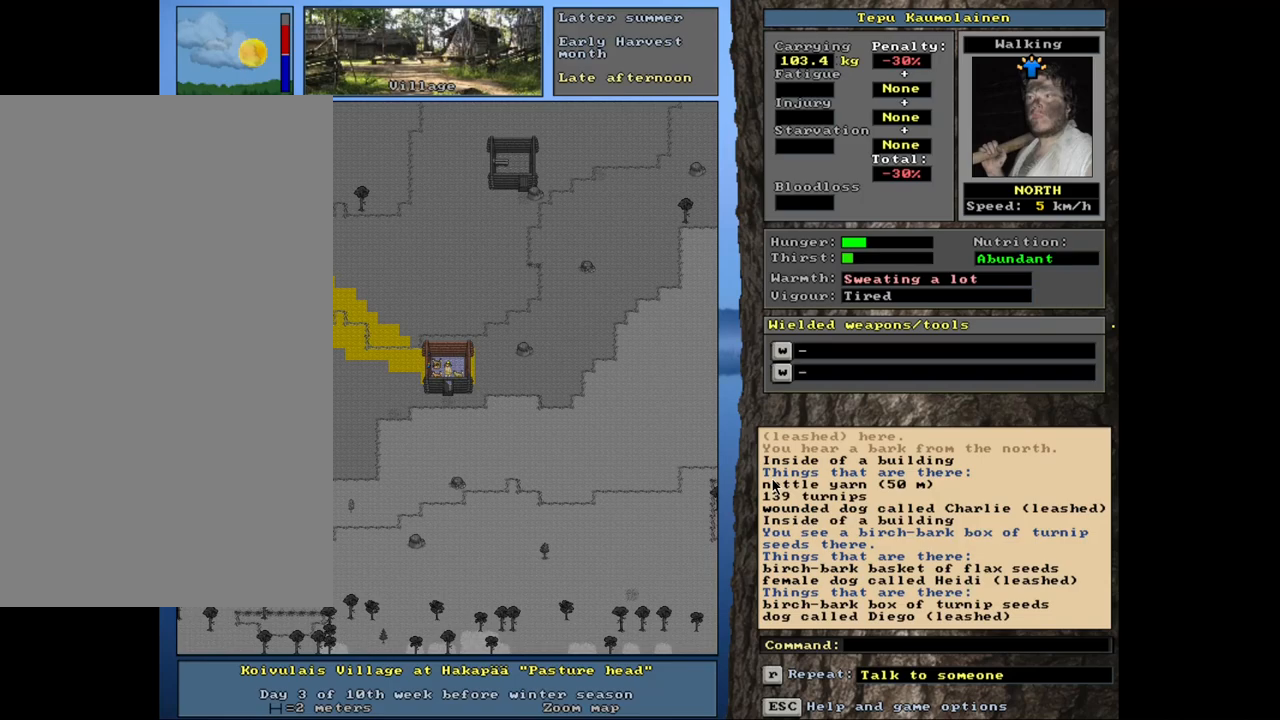
{"keys": [], "mouse": [], "events": [[234, "ctrl_l", "down"], [284, "num9", "down"], [367, "num9", "up"], [450, "ctrl_l", "up"]]}
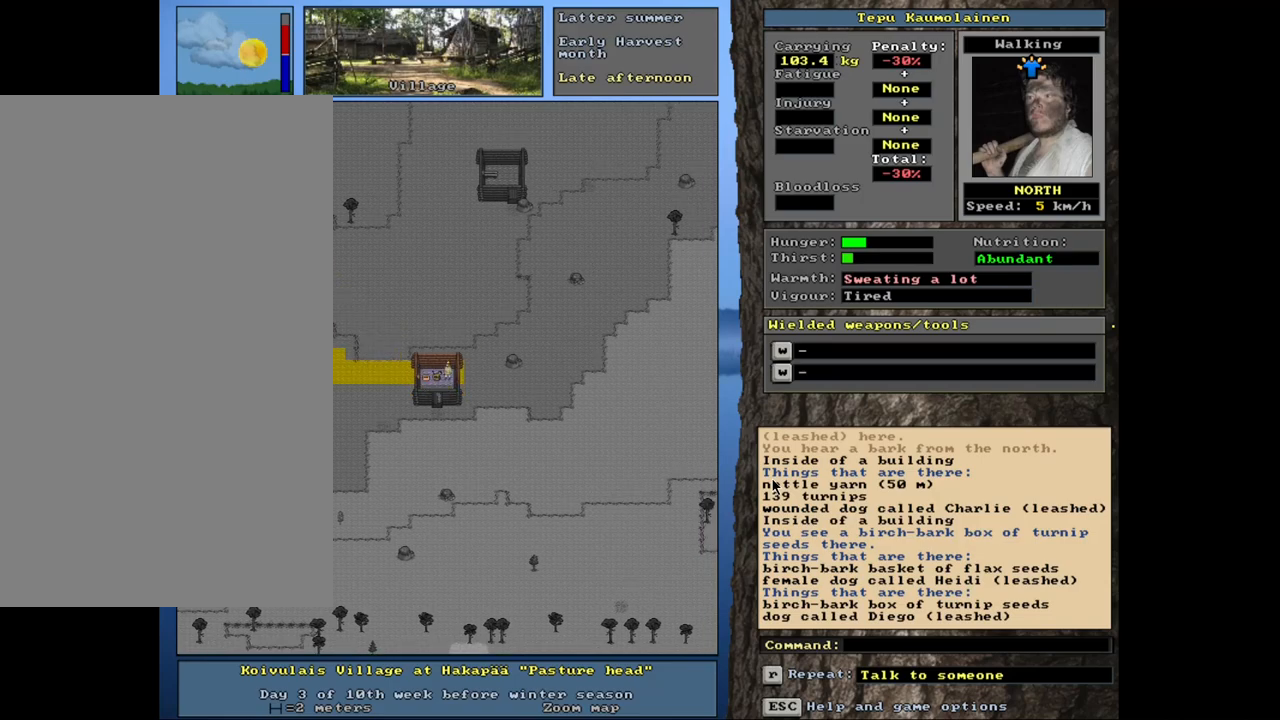
{"keys": [], "mouse": [], "events": []}
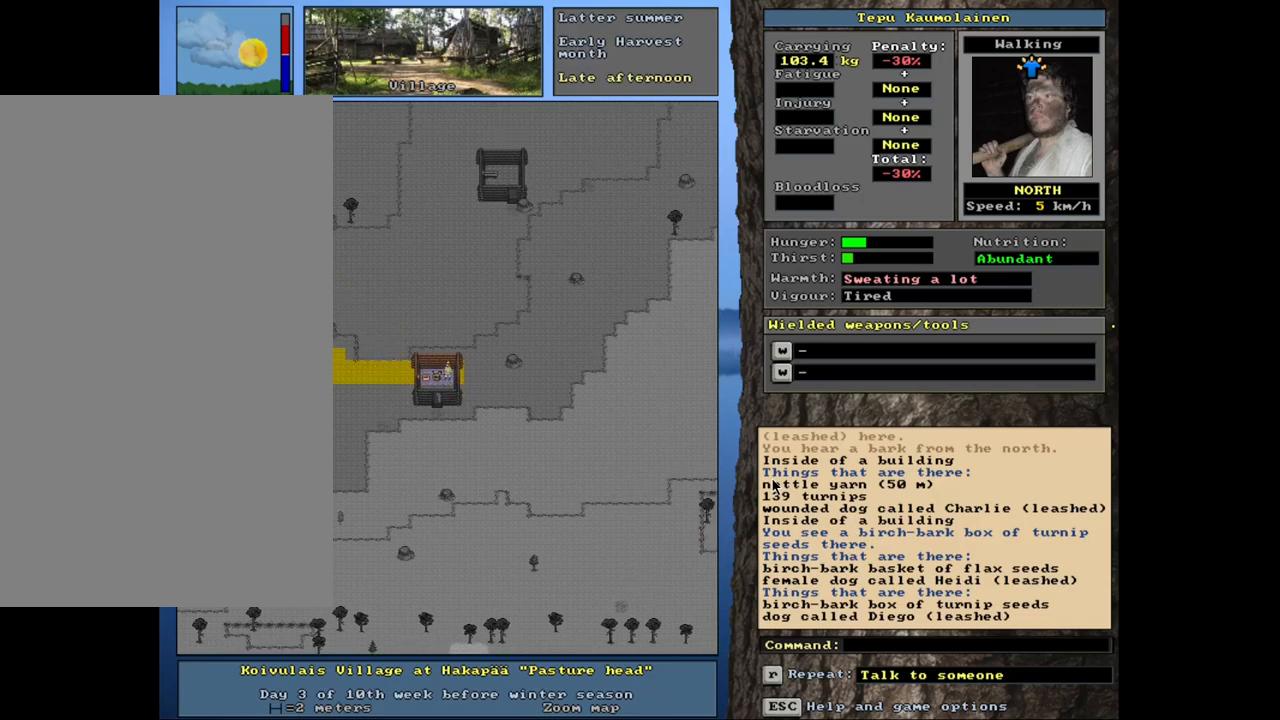
{"keys": ["u"], "mouse": [], "events": [[117, "d", "down"], [200, "d", "up"], [267, "tab", "down"], [384, "tab", "up"], [467, "u", "down"]]}
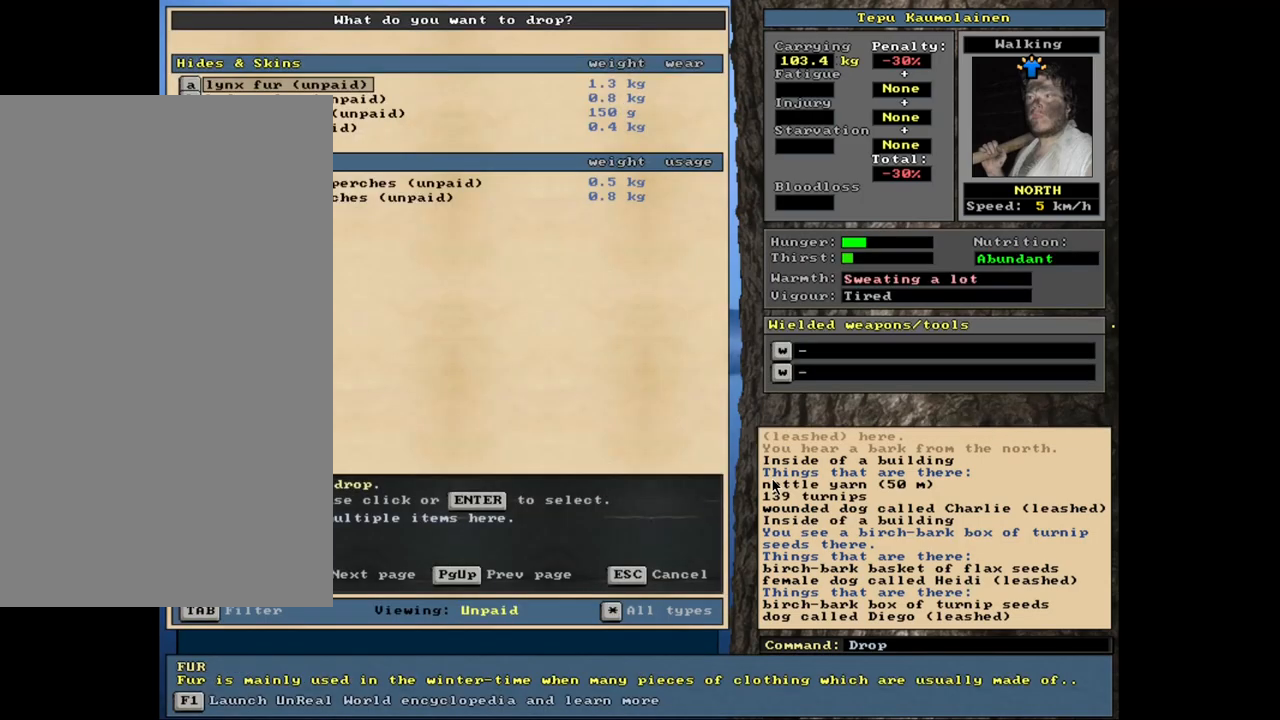
{"keys": [], "mouse": [], "events": [[34, "u", "up"], [100, "shift_l", "down"], [267, "equals", "down"], [367, "equals", "up"], [417, "shift_l", "up"]]}
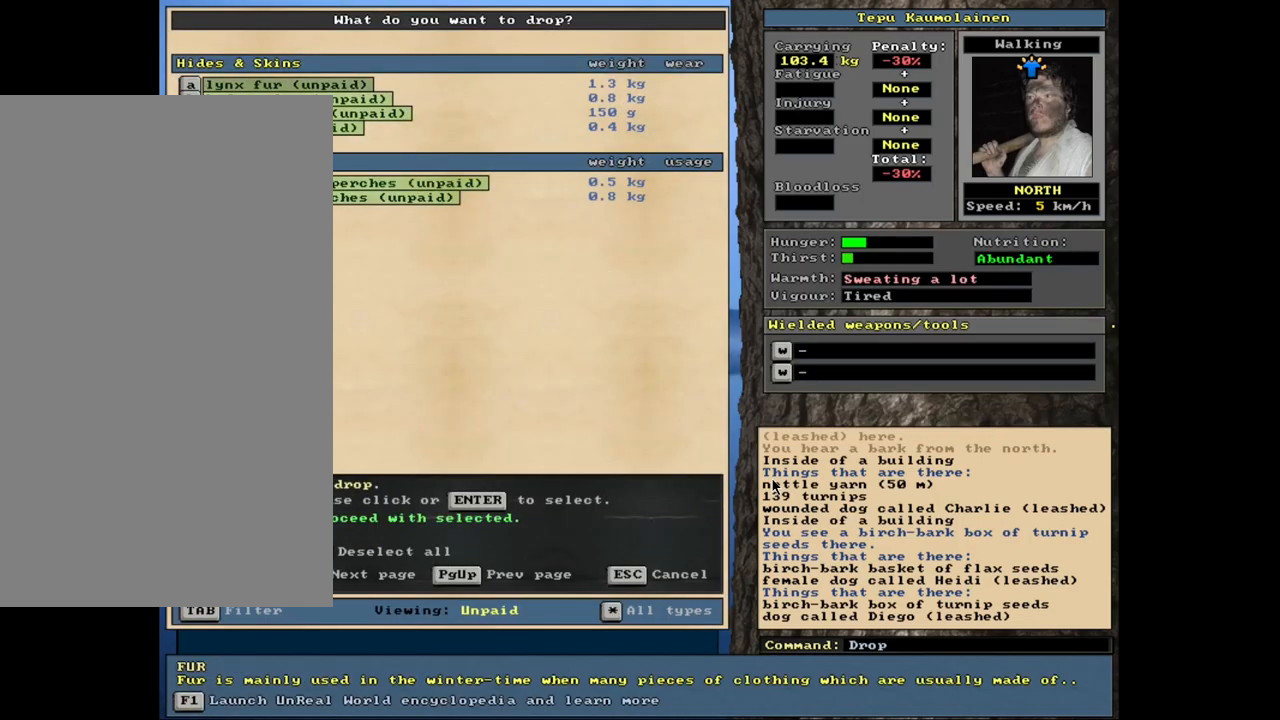
{"keys": [], "mouse": [], "events": []}
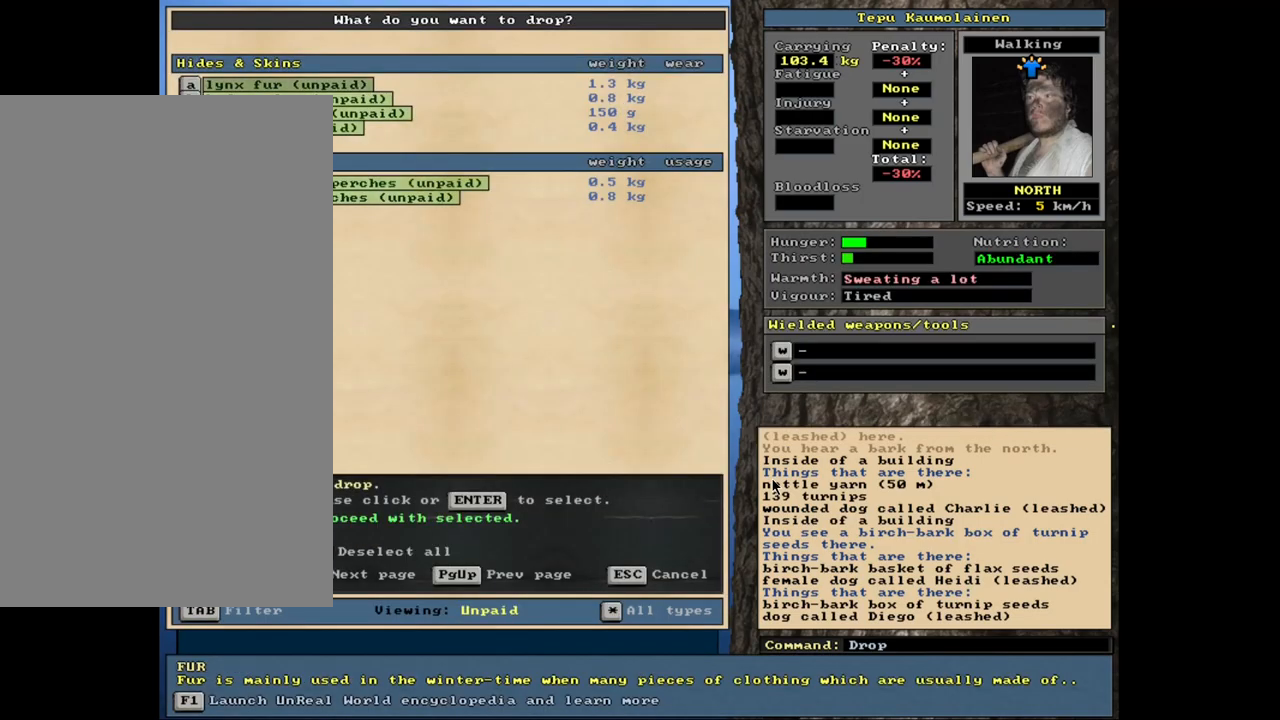
{"keys": [], "mouse": [], "events": [[50, "space", "down"], [134, "space", "up"]]}
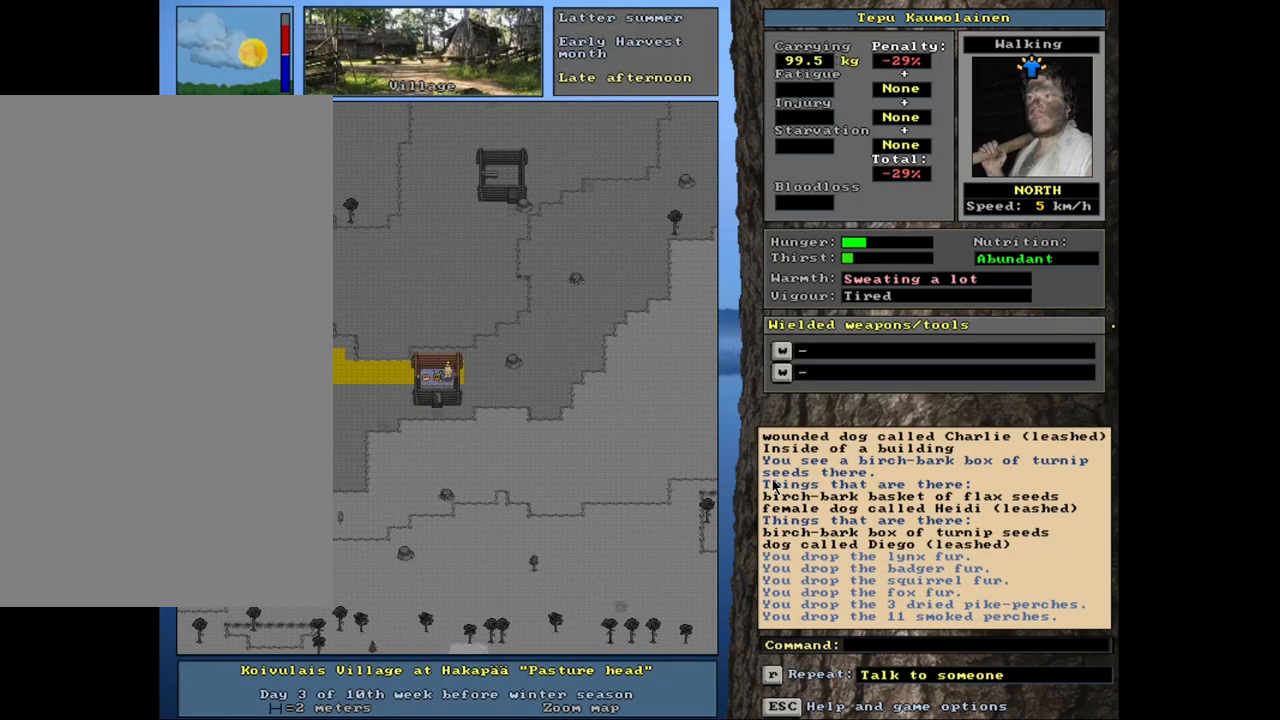
{"keys": ["ctrl_l"], "mouse": [], "events": [[17, "num3", "down"], [100, "num3", "up"], [217, "ctrl_l", "down"], [284, "num2", "down"], [367, "num1", "down"], [400, "num2", "up"], [467, "num1", "up"]]}
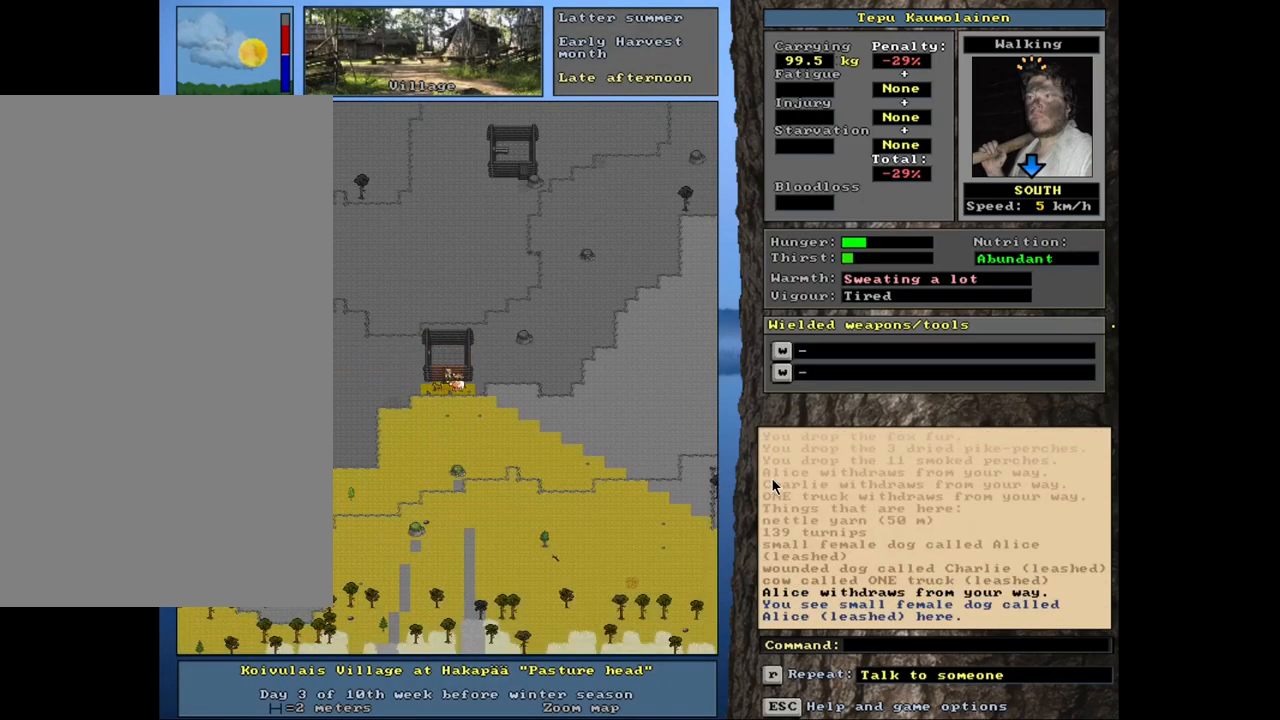
{"keys": ["ctrl_l"], "mouse": [], "events": [[34, "num1", "down"], [134, "num1", "up"]]}
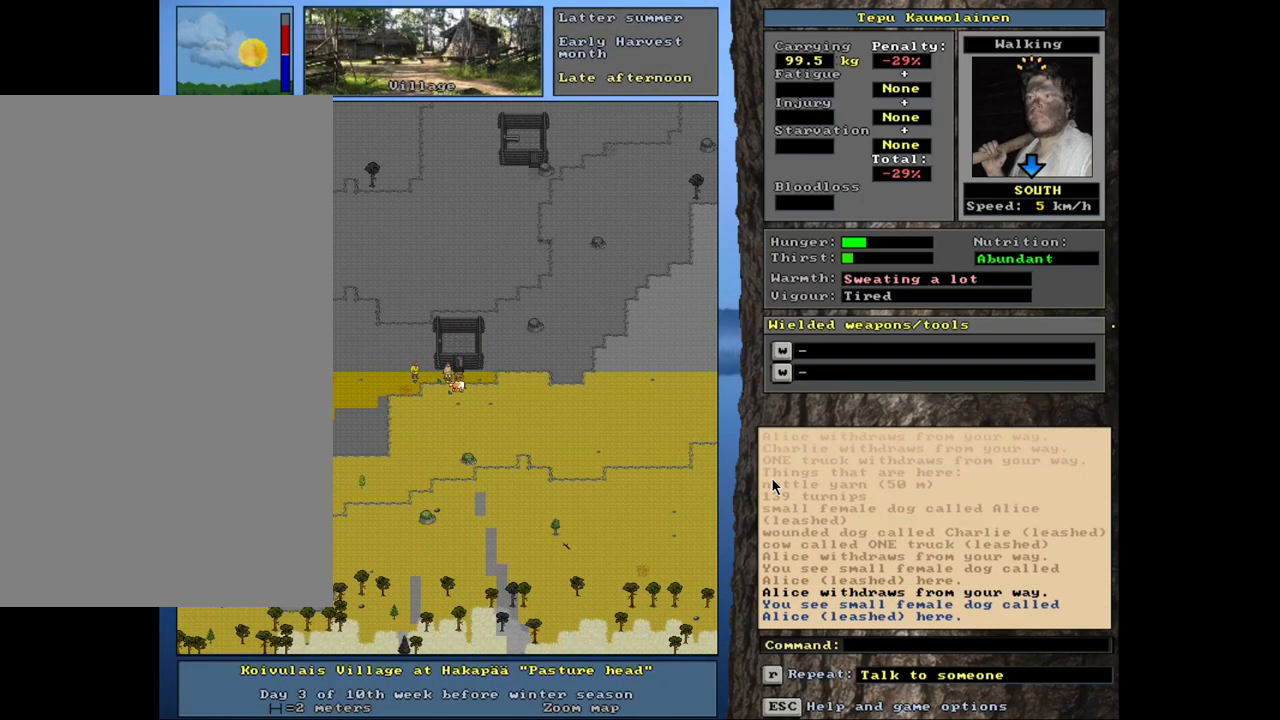
{"keys": ["ctrl_l"], "mouse": [], "events": []}
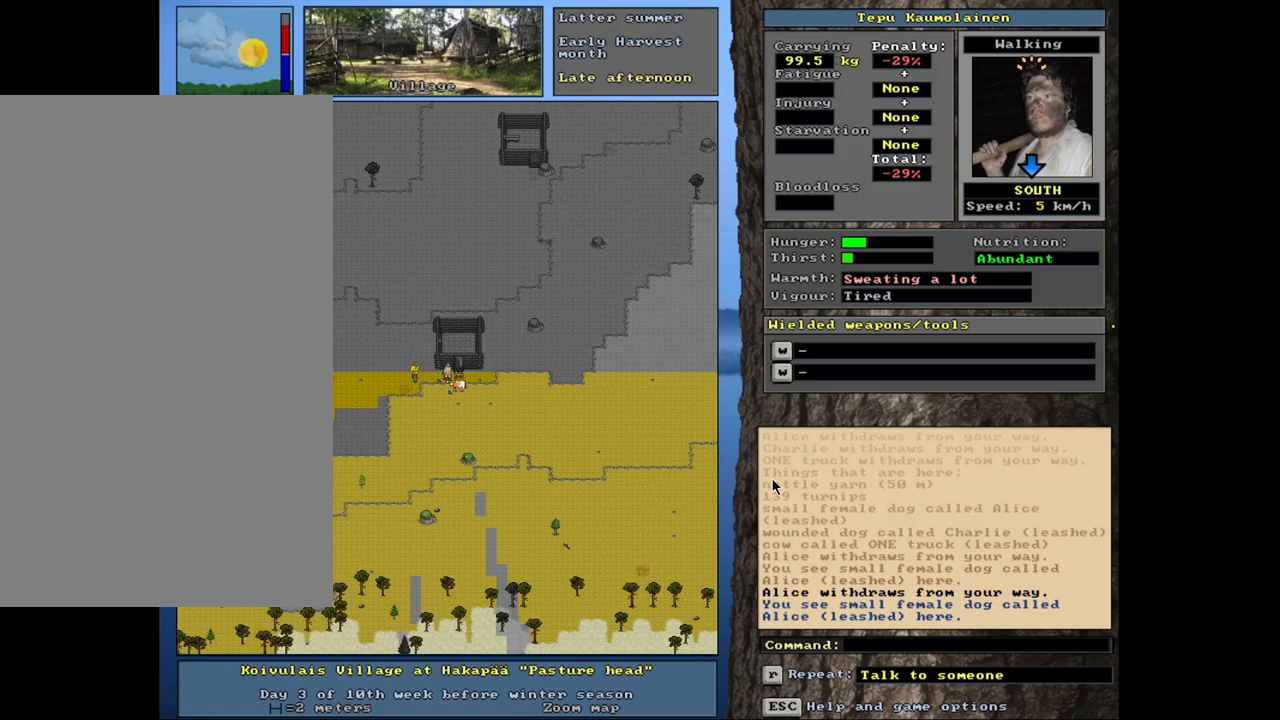
{"keys": ["ctrl_l"], "mouse": [], "events": []}
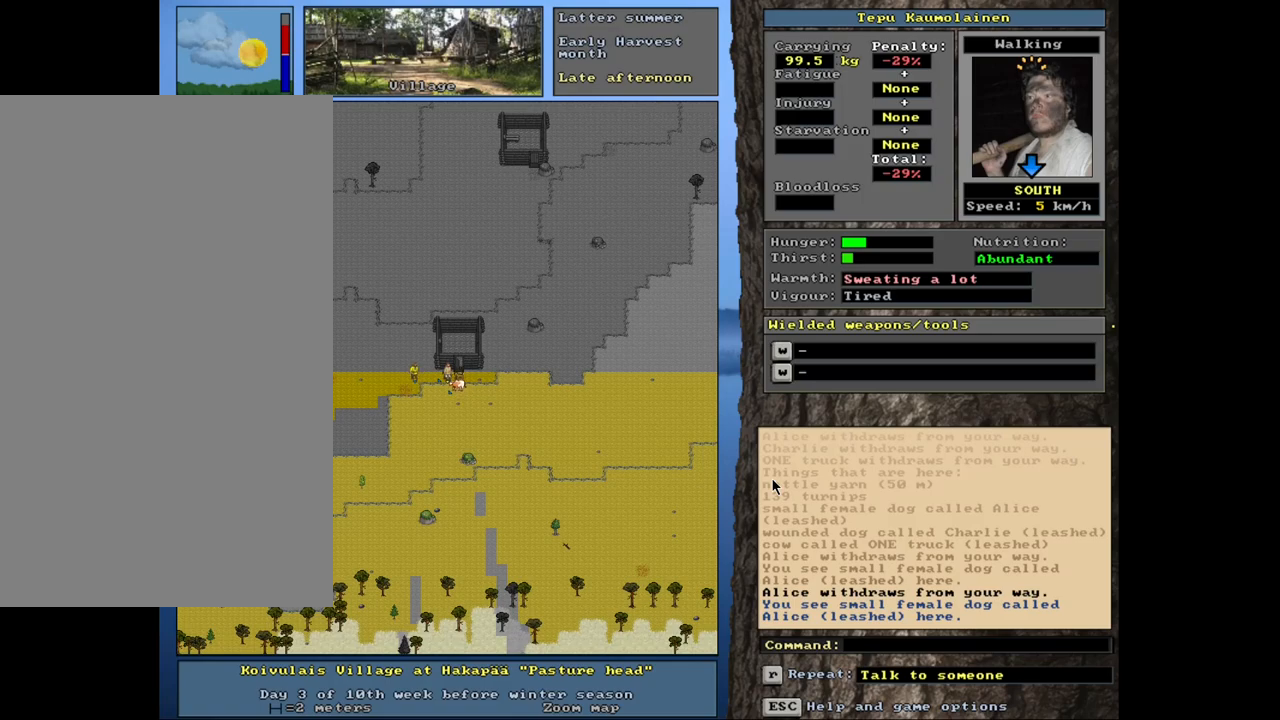
{"keys": ["ctrl_l"], "mouse": [], "events": []}
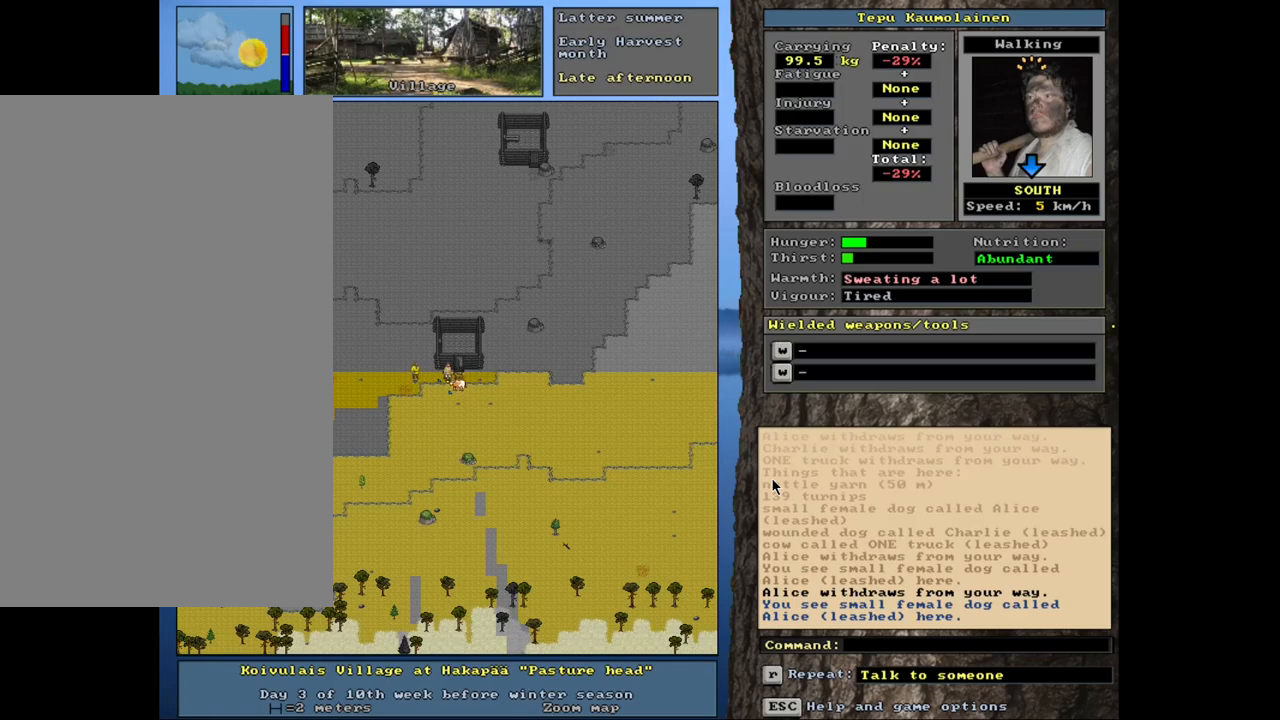
{"keys": ["ctrl_l"], "mouse": [], "events": []}
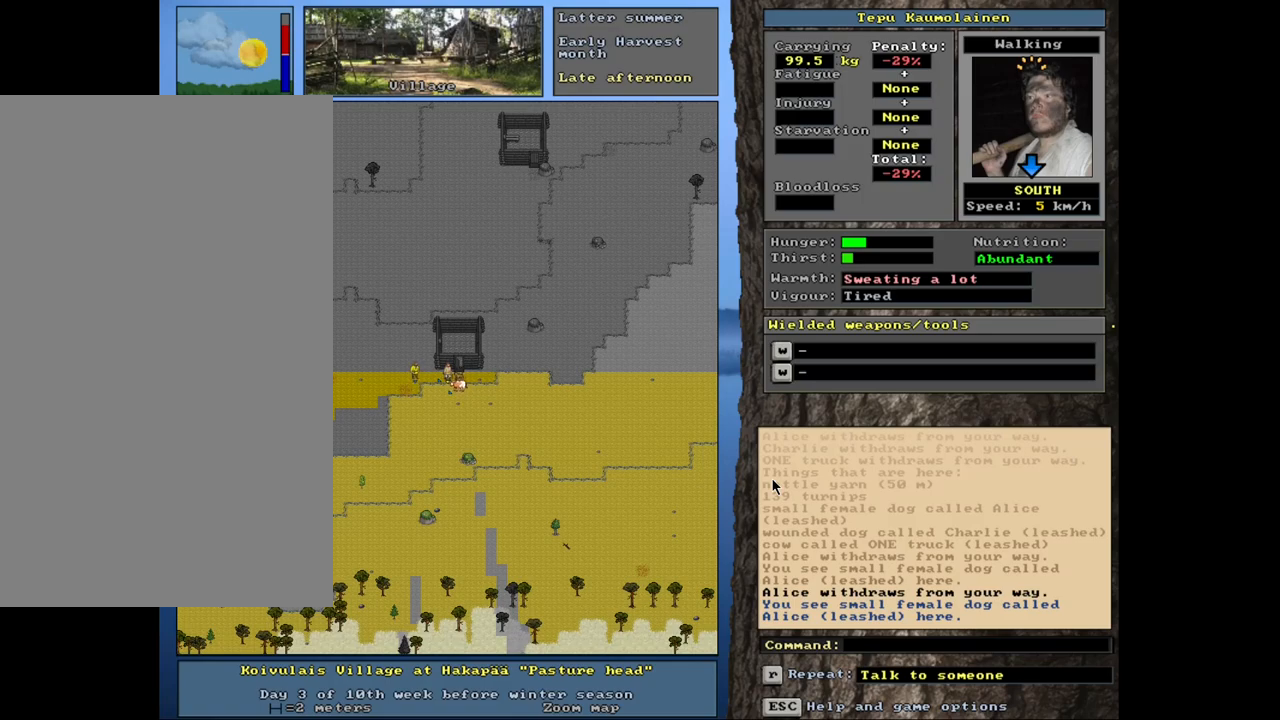
{"keys": ["num3"], "mouse": [], "events": [[17, "num1", "down"], [167, "num1", "up"], [350, "ctrl_l", "up"], [500, "num3", "down"]]}
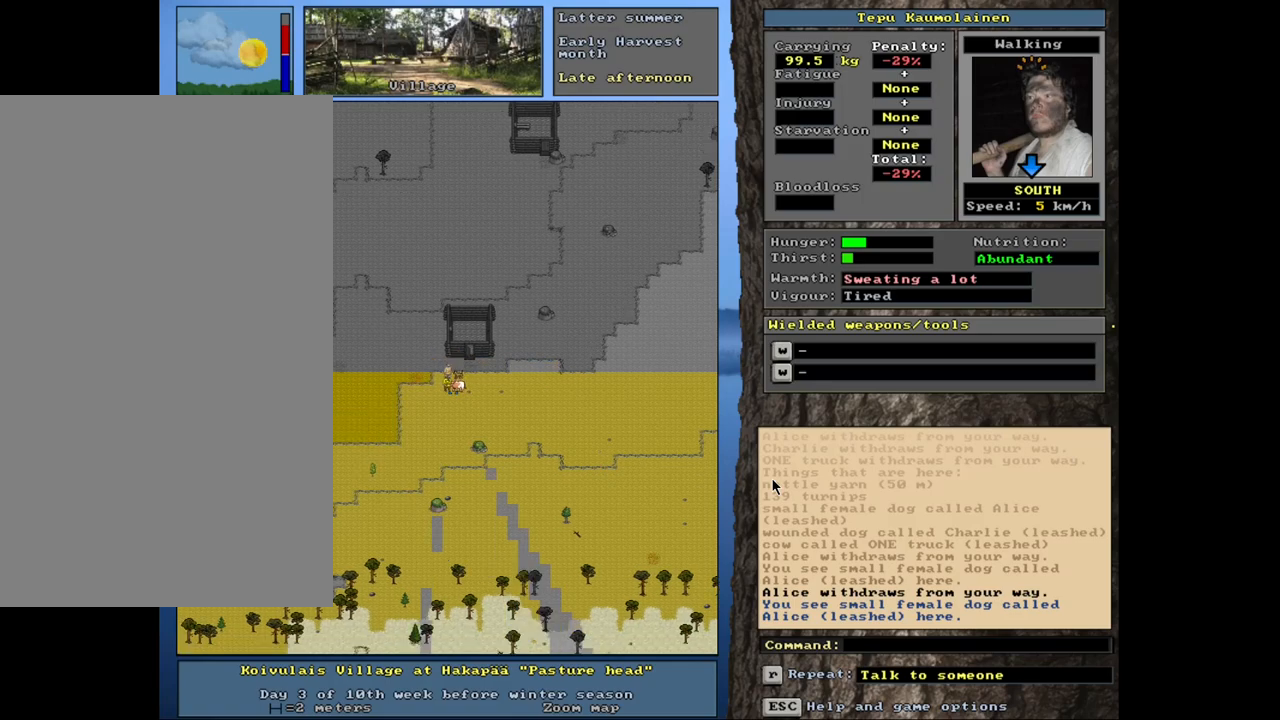
{"keys": ["ctrl_l"], "mouse": [], "events": [[67, "num3", "up"], [134, "ctrl_l", "down"], [200, "num7", "down"], [284, "num7", "up"], [350, "num7", "down"], [450, "num7", "up"]]}
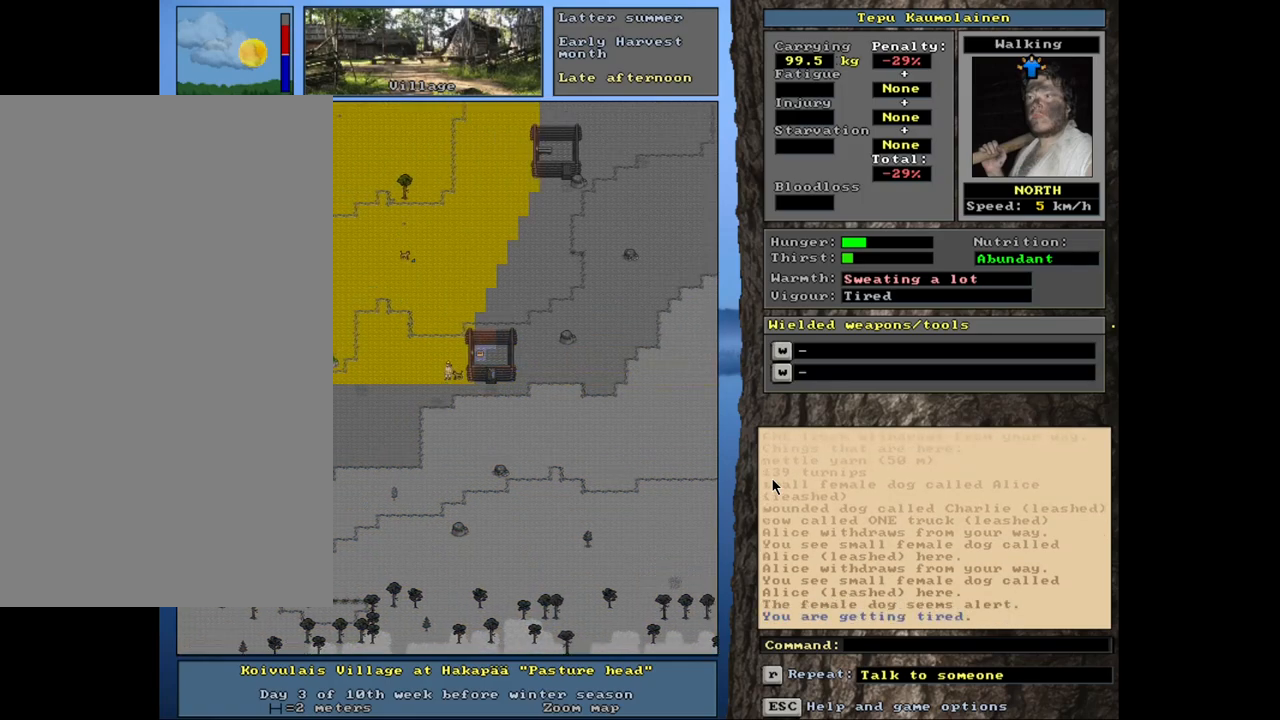
{"keys": ["ctrl_l"], "mouse": [], "events": [[17, "num7", "down"], [117, "num7", "up"], [350, "num9", "down"], [450, "num9", "up"]]}
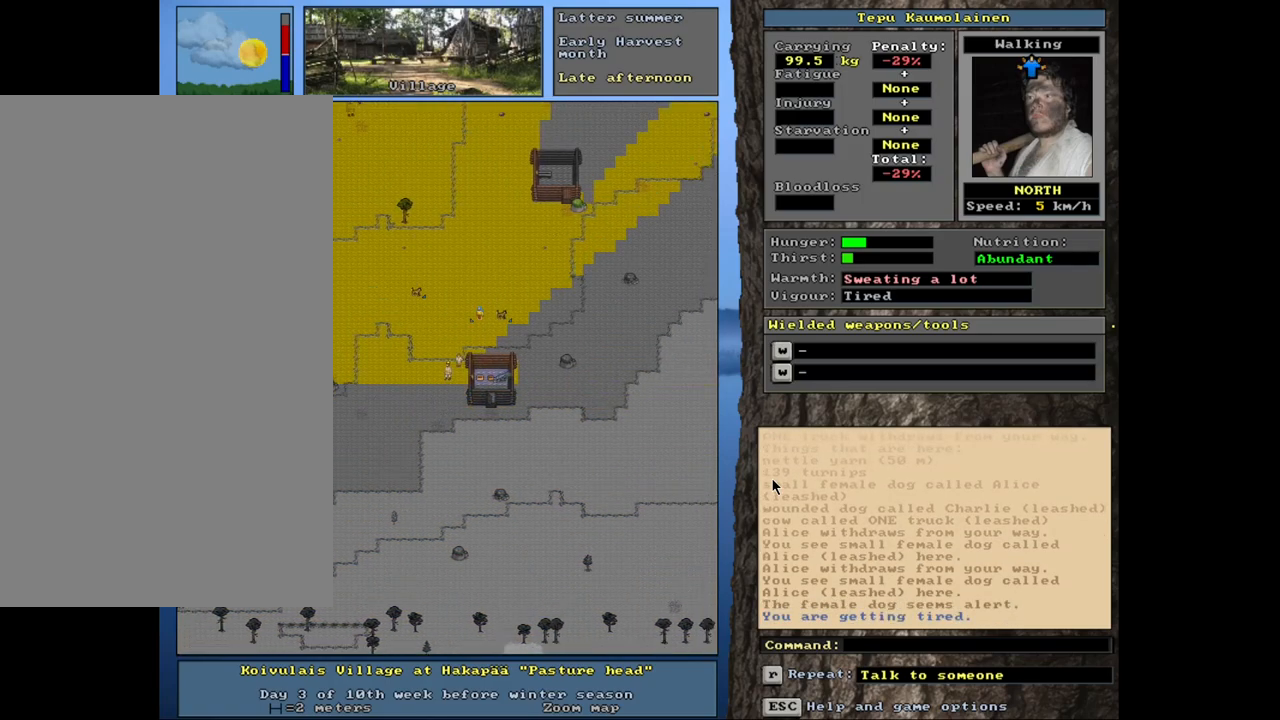
{"keys": ["ctrl_l", "num7"], "mouse": [], "events": [[17, "num8", "down"], [117, "num8", "up"], [267, "num7", "down"], [417, "num7", "up"], [467, "num7", "down"]]}
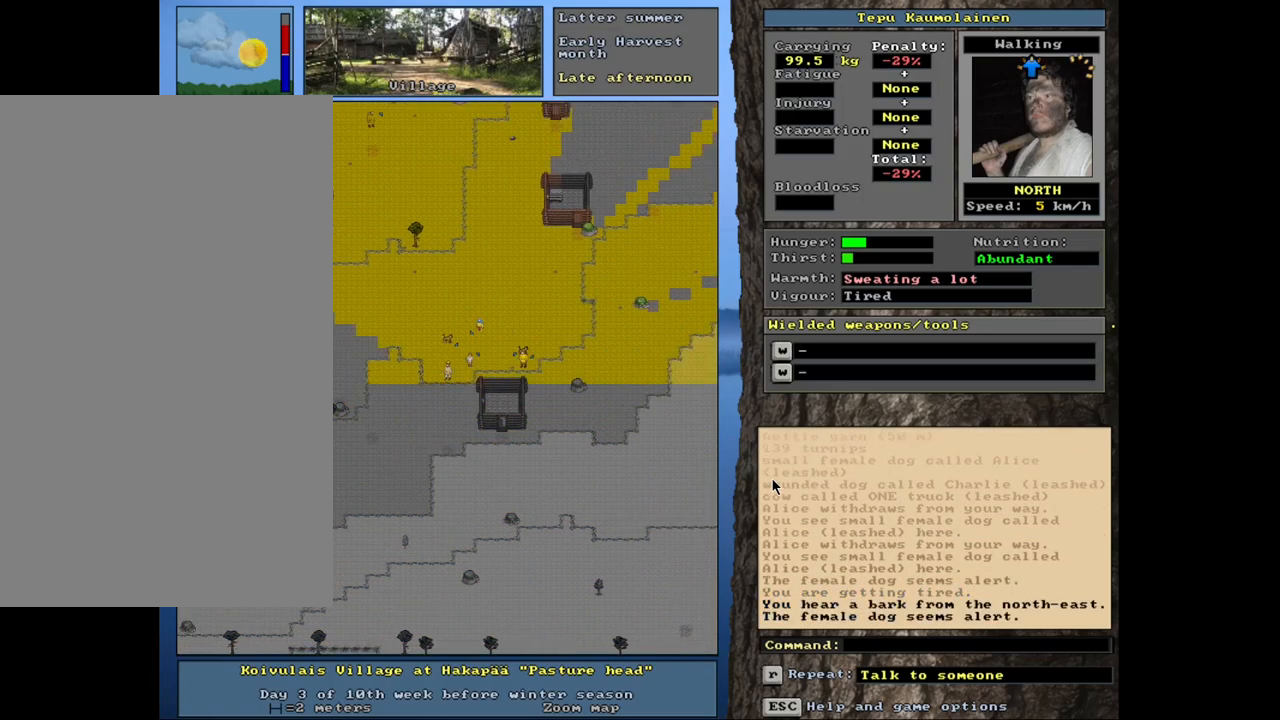
{"keys": ["ctrl_l", "num7"], "mouse": [], "events": [[67, "num7", "up"], [134, "num7", "down"], [217, "num7", "up"], [300, "num7", "down"], [367, "num7", "up"], [434, "num7", "down"]]}
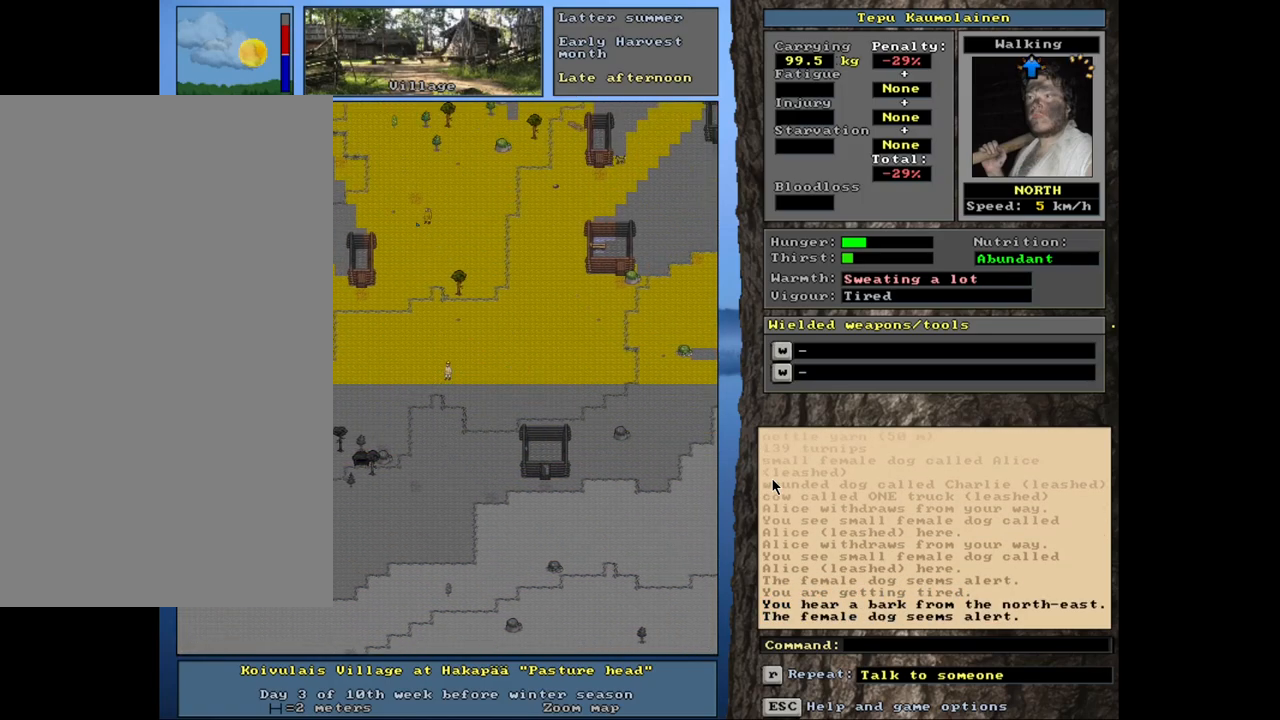
{"keys": ["ctrl_l"], "mouse": [], "events": [[34, "num7", "up"], [100, "num7", "down"], [150, "num7", "up"], [234, "num7", "down"], [317, "num7", "up"], [400, "num7", "down"], [484, "num7", "up"]]}
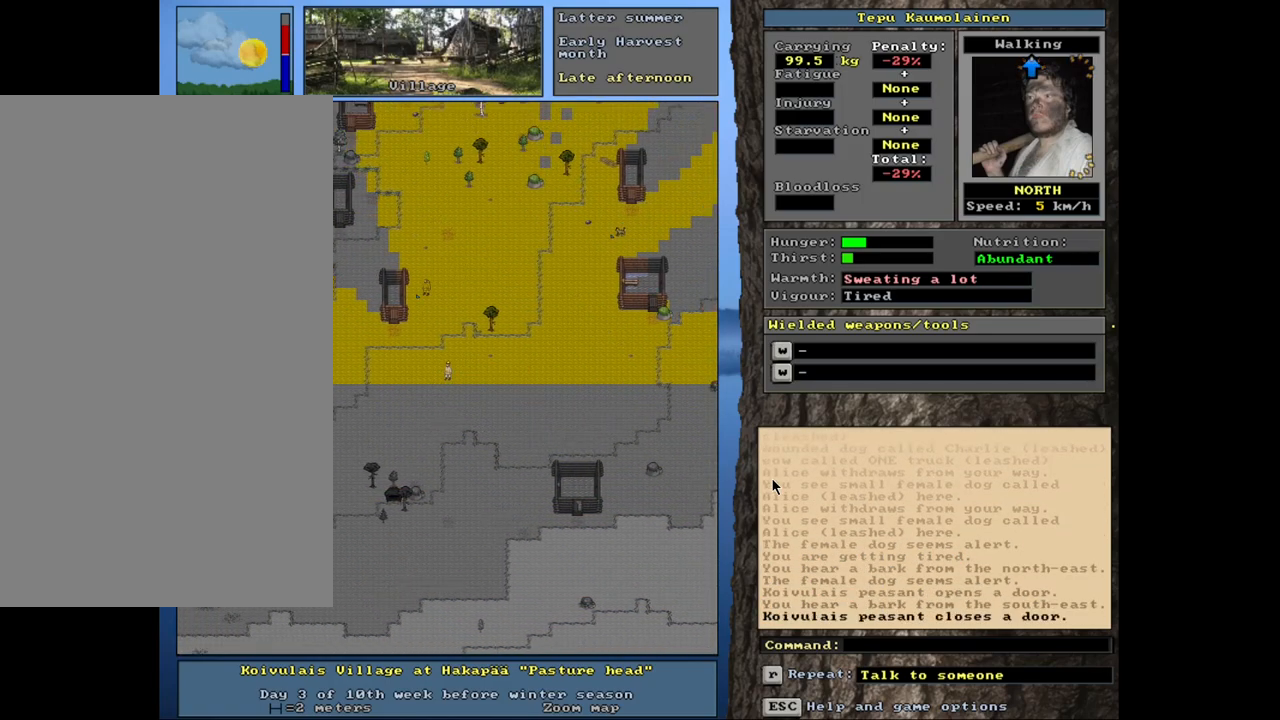
{"keys": ["ctrl_l"], "mouse": [], "events": [[50, "num7", "down"], [150, "num7", "up"], [200, "num7", "down"], [284, "num7", "up"], [367, "num7", "down"], [450, "num7", "up"]]}
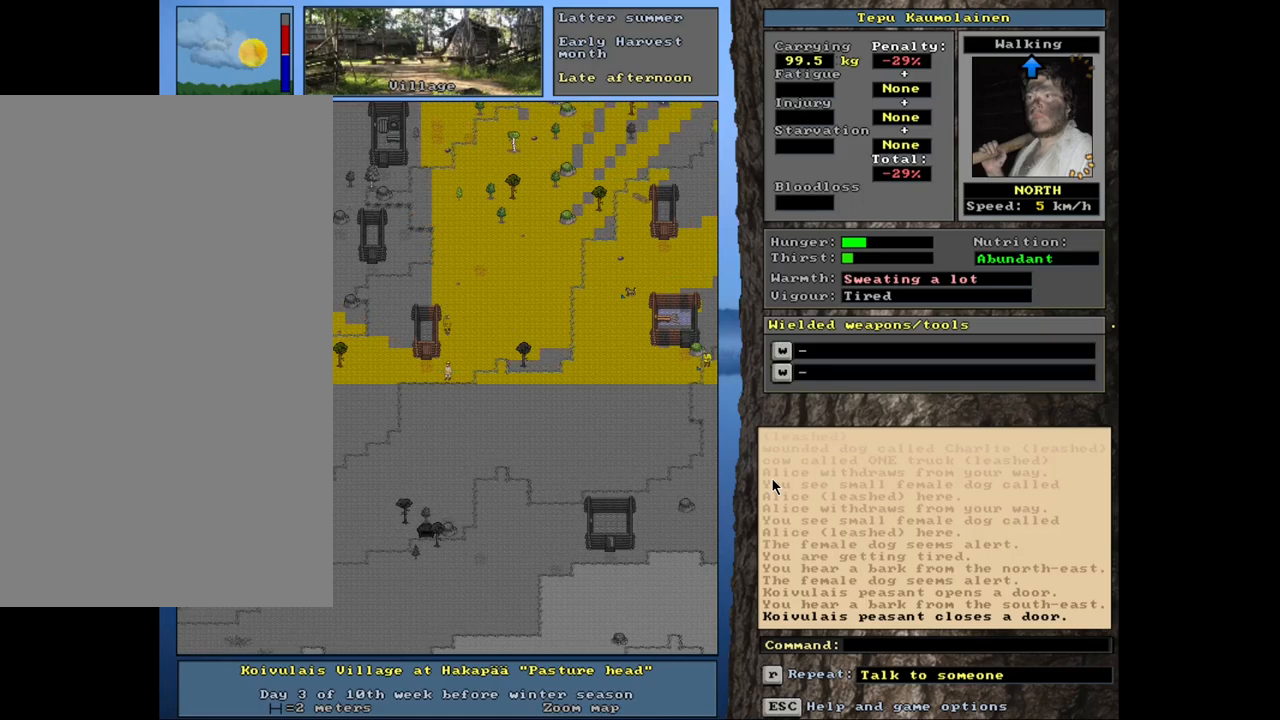
{"keys": ["ctrl_l"], "mouse": [], "events": [[17, "num7", "down"], [100, "num7", "up"], [167, "num7", "down"], [250, "num7", "up"]]}
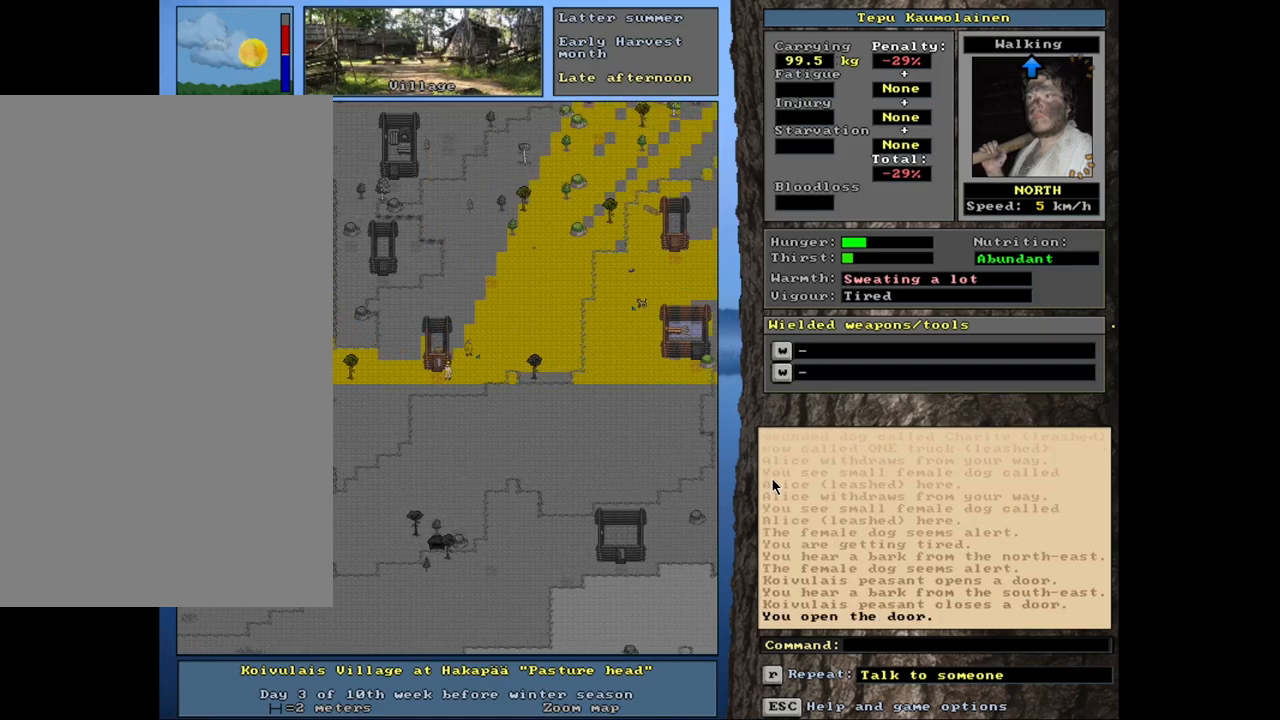
{"keys": ["f3", "num8"], "mouse": [], "events": [[50, "num7", "down"], [167, "num7", "up"], [267, "ctrl_l", "up"], [434, "f3", "down"], [500, "num8", "down"]]}